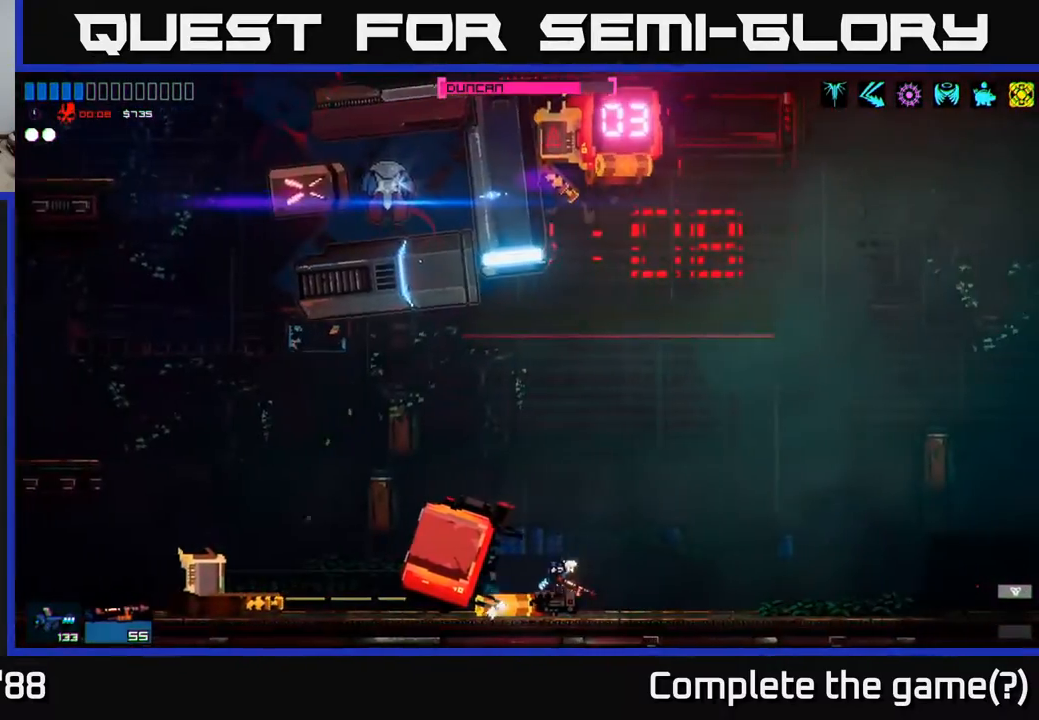
Gameplay with a controller (Xbox layout); each line is a JSON object with the inputs held at the frame after it. "events" lists button and stick changes between this image and that frame as [ms after this image, input, new state], when the widget could be followed in between.
{"buttons": ["A"], "left_stick": "up-right", "right_stick": "center", "events": [[267, "left_stick", "up"], [300, "A", "up"], [367, "A", "down"], [433, "left_stick", "up-right"]]}
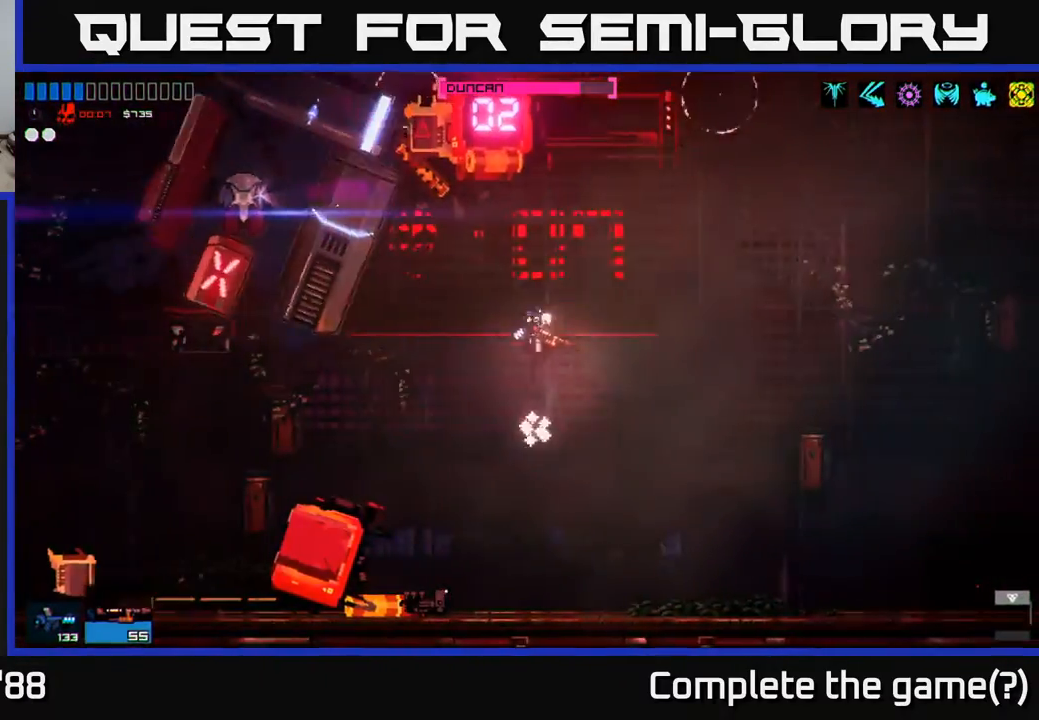
{"buttons": [], "left_stick": "up-right", "right_stick": "up-left", "events": [[50, "left_stick", "up"], [100, "A", "up"], [200, "right_stick", "up-left"], [367, "left_stick", "up-right"]]}
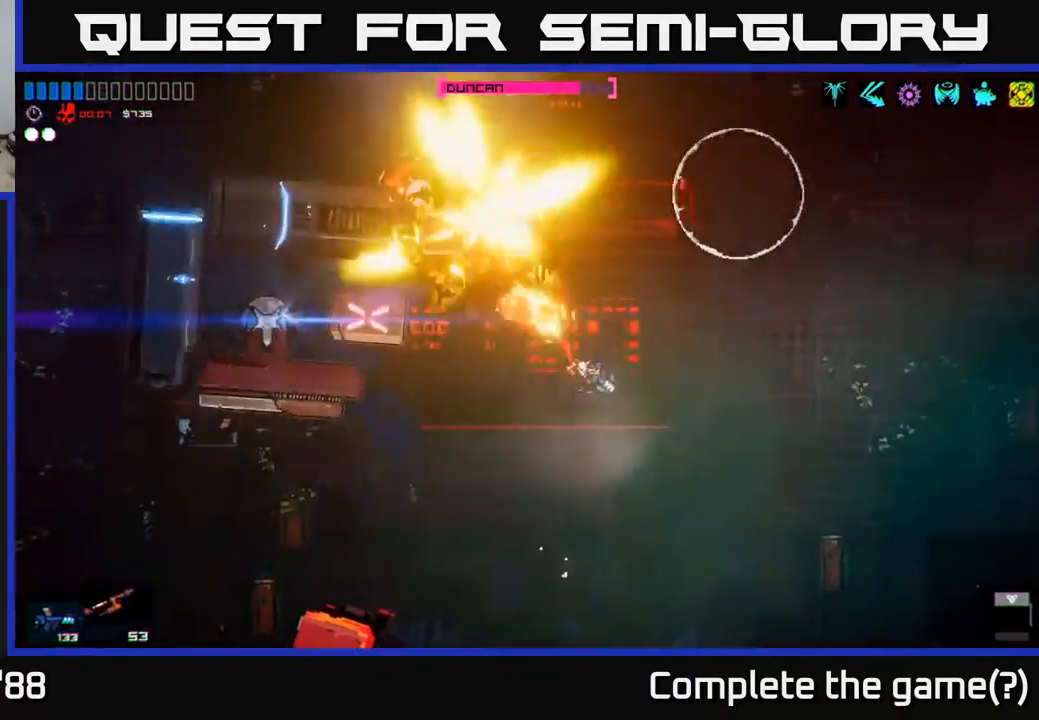
{"buttons": [], "left_stick": "up-right", "right_stick": "center", "events": [[217, "right_stick", "center"], [250, "left_stick", "right"], [350, "left_stick", "up-right"]]}
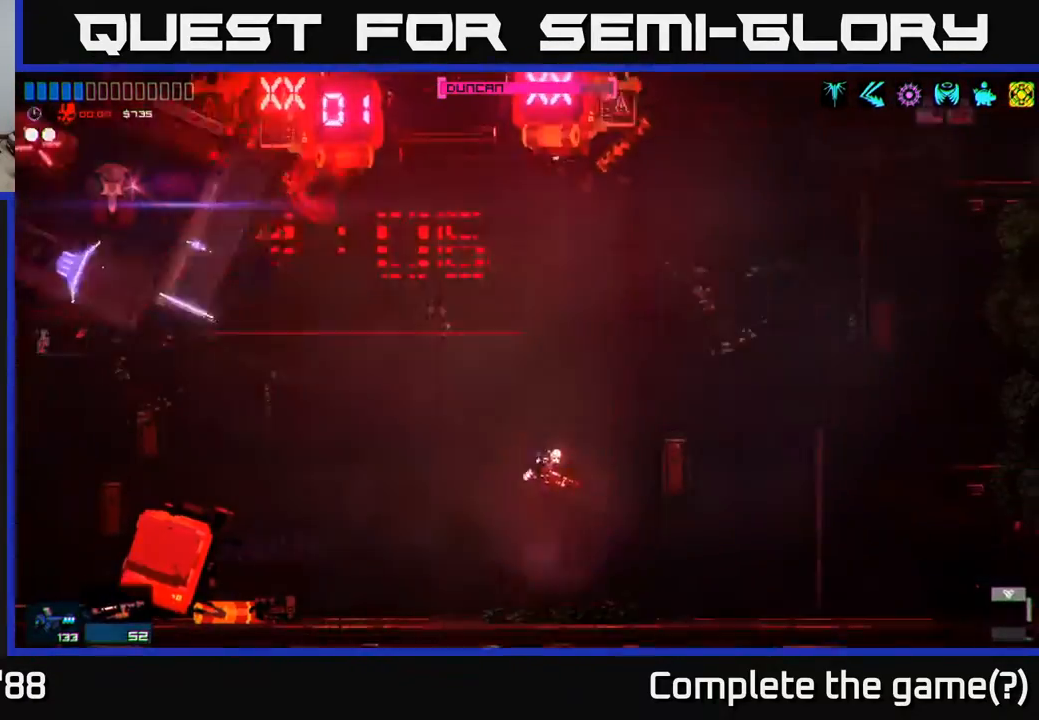
{"buttons": ["A"], "left_stick": "right", "right_stick": "center", "events": [[17, "left_stick", "up-left"], [167, "A", "down"], [200, "left_stick", "center"], [450, "left_stick", "right"]]}
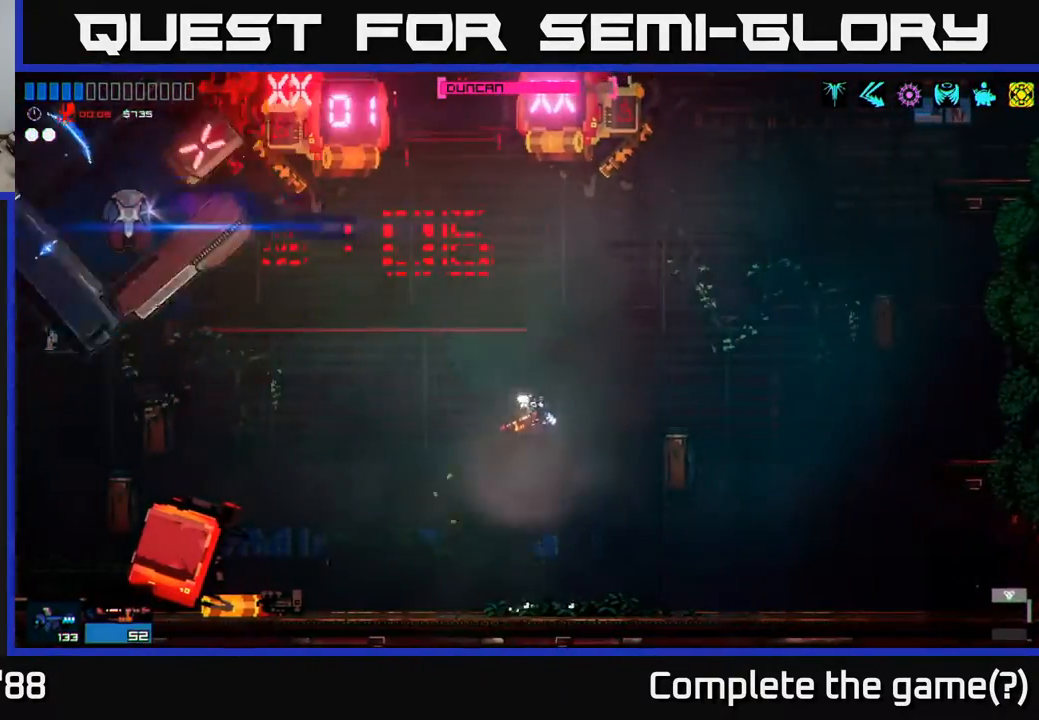
{"buttons": [], "left_stick": "up", "right_stick": "up-left", "events": [[17, "A", "up"], [50, "left_stick", "up-right"], [100, "A", "down"], [333, "A", "up"], [350, "left_stick", "up"], [433, "right_stick", "up-left"]]}
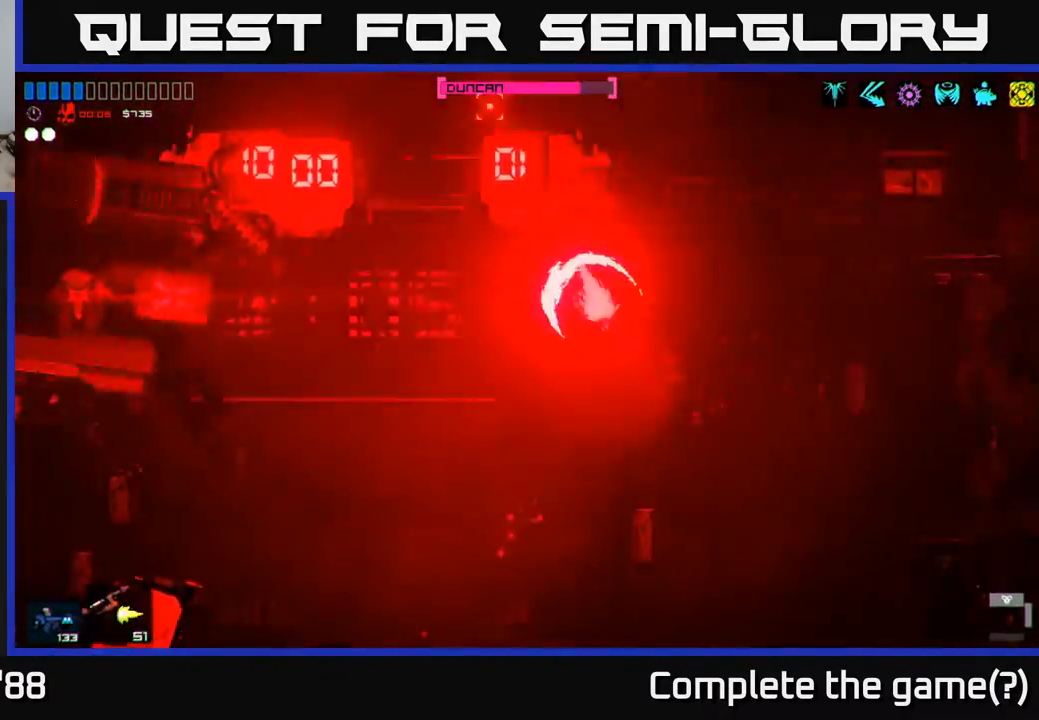
{"buttons": [], "left_stick": "up-right", "right_stick": "up-left", "events": [[33, "left_stick", "up-right"]]}
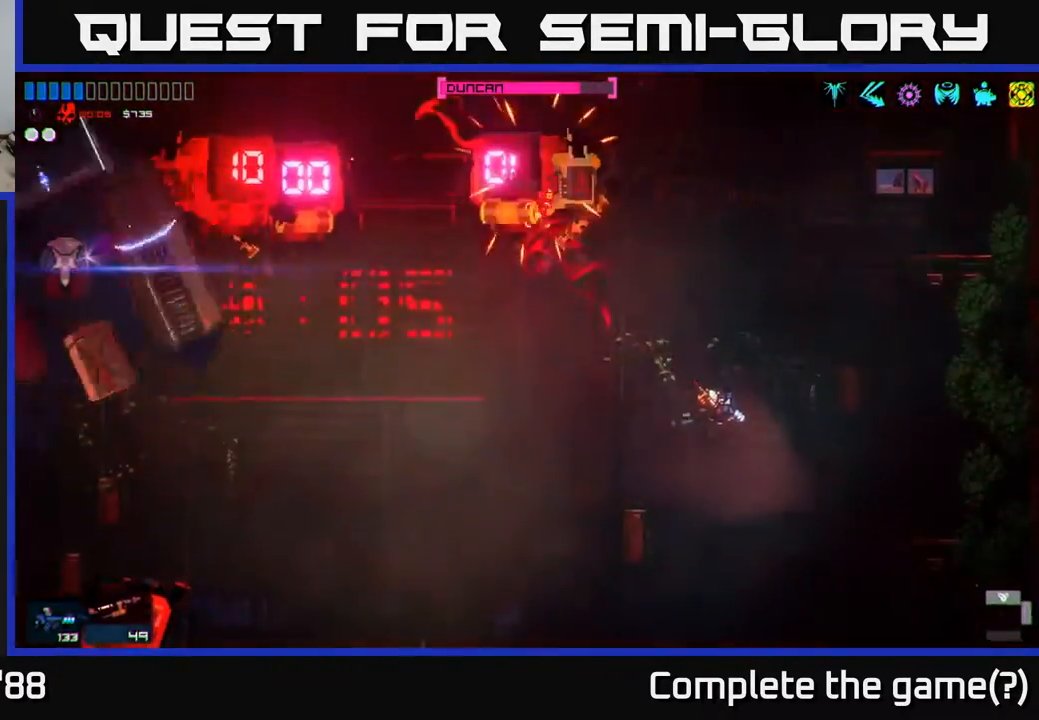
{"buttons": [], "left_stick": "up-left", "right_stick": "up-left", "events": [[150, "right_stick", "center"], [167, "R2", "down"], [167, "left_stick", "up"], [250, "R2", "up"], [333, "right_stick", "up-left"], [483, "left_stick", "up-left"]]}
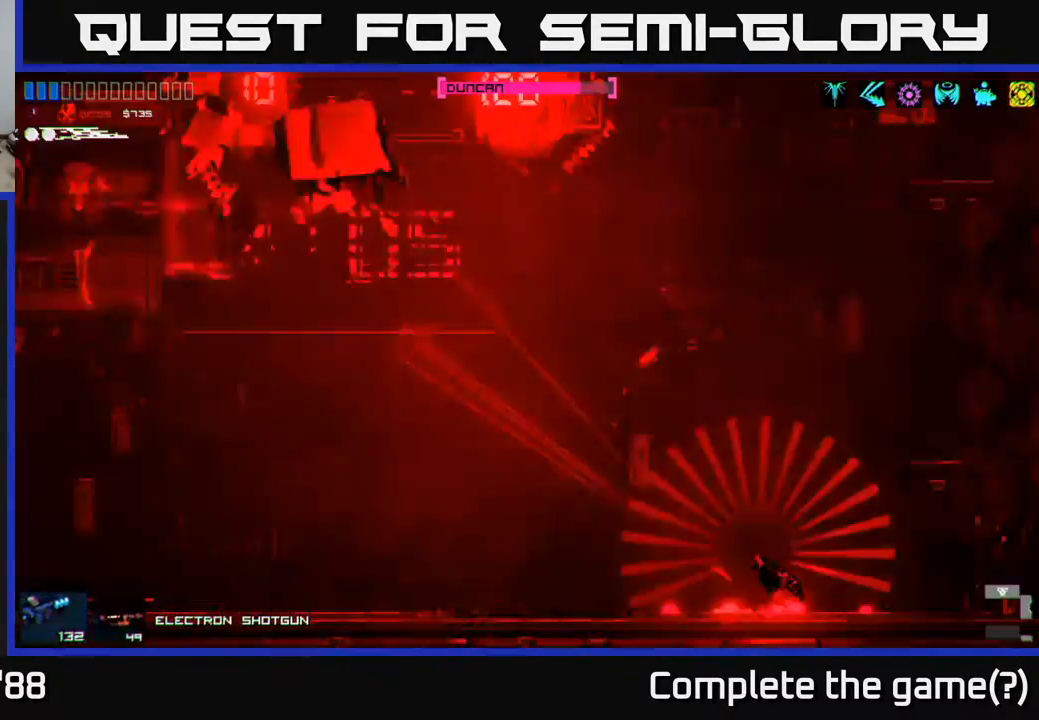
{"buttons": [], "left_stick": "left", "right_stick": "center", "events": [[117, "left_stick", "left"], [233, "right_stick", "center"]]}
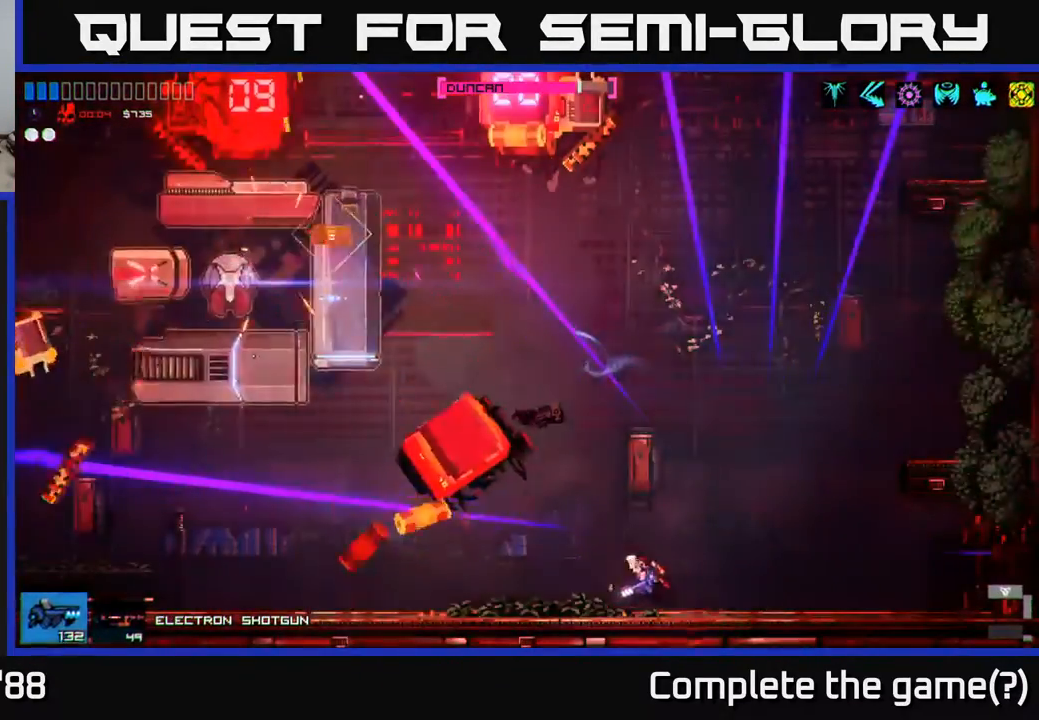
{"buttons": [], "left_stick": "up", "right_stick": "center", "events": [[33, "left_stick", "up-right"], [150, "A", "down"], [467, "A", "up"], [467, "left_stick", "up"]]}
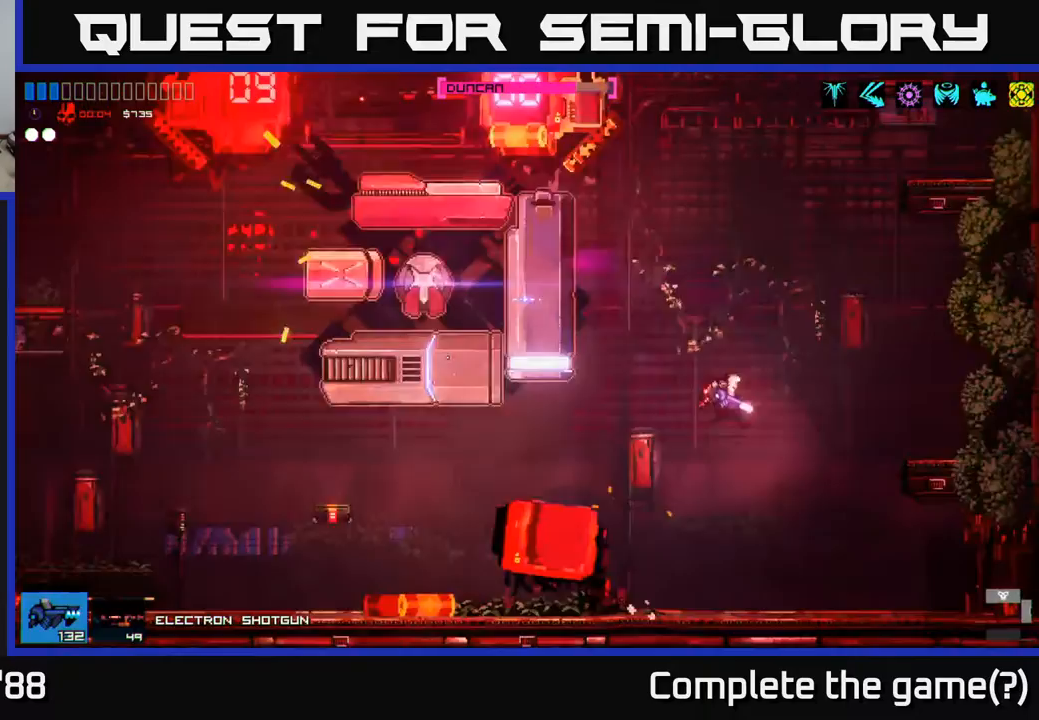
{"buttons": [], "left_stick": "up-right", "right_stick": "up-left", "events": [[33, "A", "down"], [150, "A", "up"], [250, "right_stick", "up-left"], [267, "left_stick", "up-right"]]}
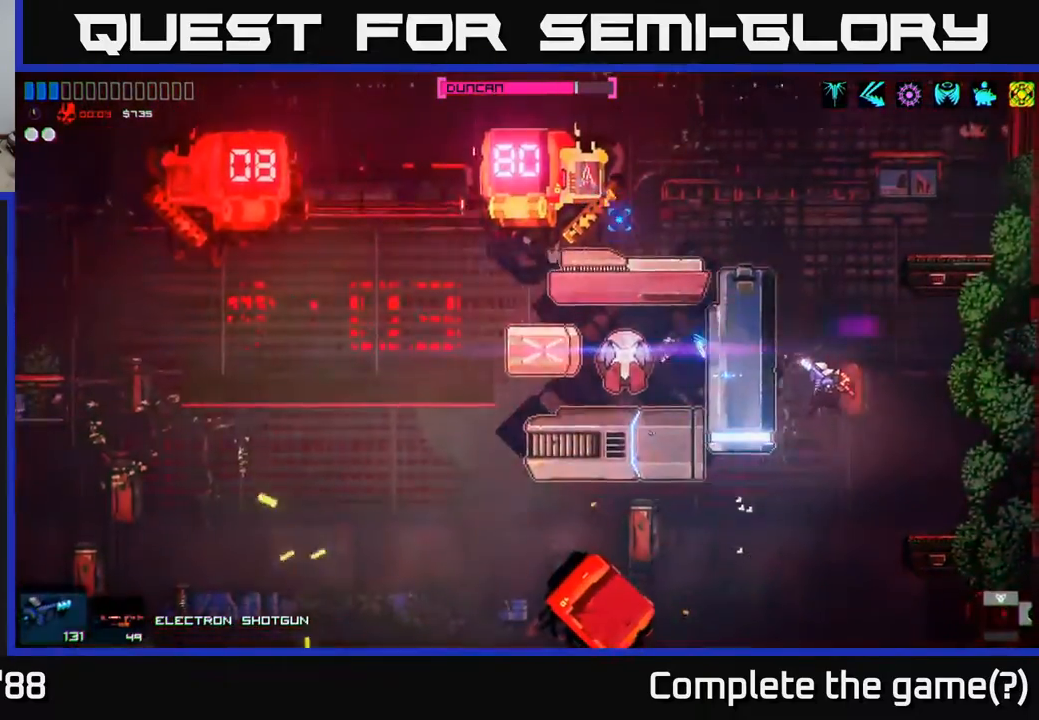
{"buttons": [], "left_stick": "left", "right_stick": "up-left", "events": [[50, "R2", "down"], [50, "right_stick", "center"], [150, "left_stick", "up-left"], [183, "R2", "up"], [200, "left_stick", "left"], [250, "right_stick", "up-left"]]}
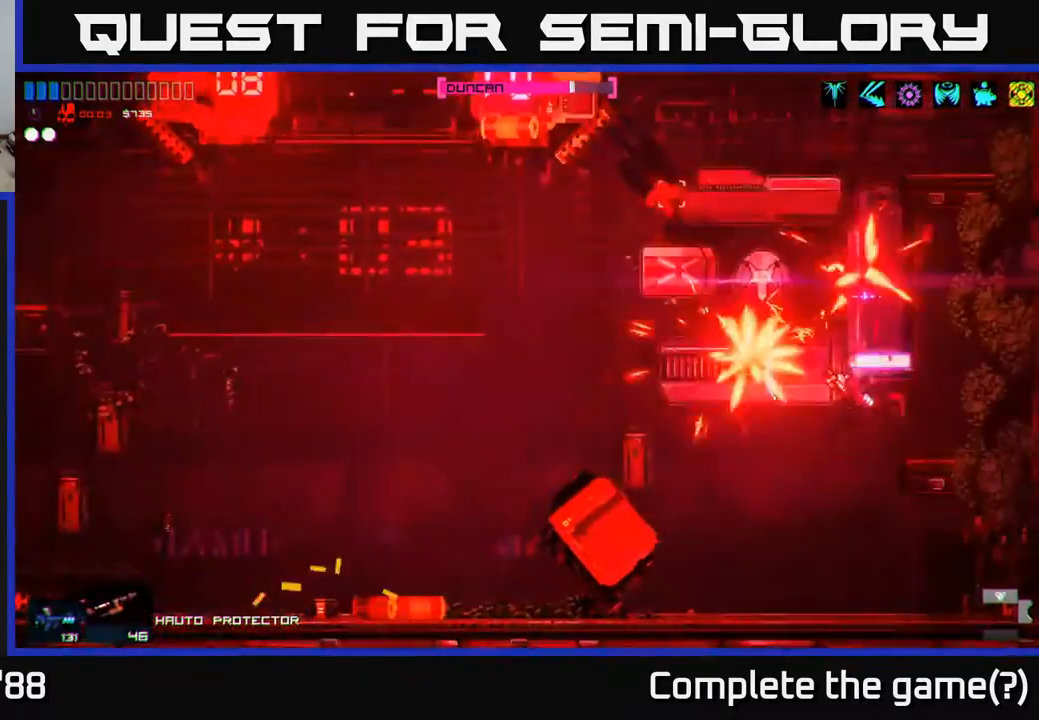
{"buttons": [], "left_stick": "left", "right_stick": "center", "events": [[267, "right_stick", "center"]]}
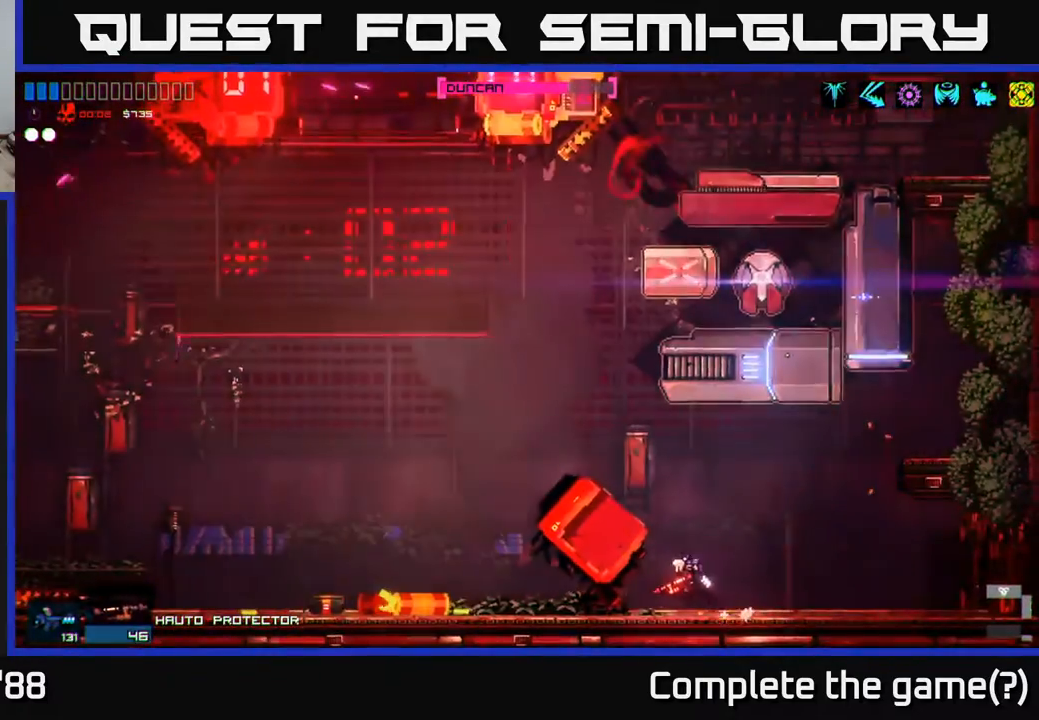
{"buttons": ["A"], "left_stick": "left", "right_stick": "center", "events": [[183, "A", "down"]]}
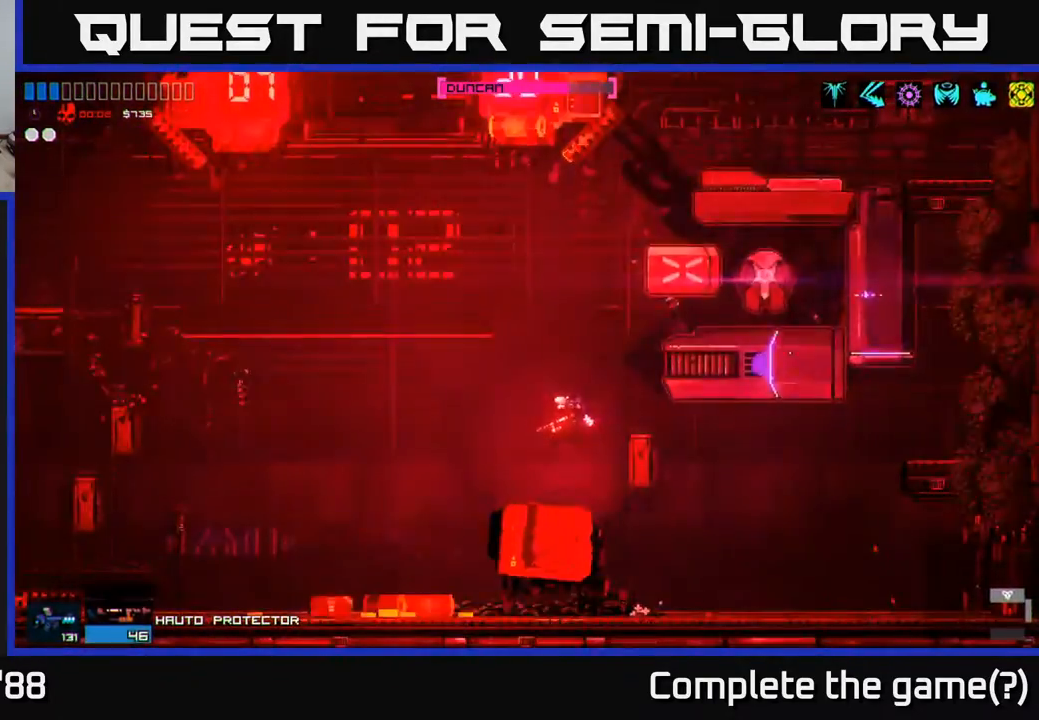
{"buttons": ["R3"], "left_stick": "up-left", "right_stick": "up", "events": [[33, "A", "up"], [83, "A", "down"], [167, "left_stick", "up-left"], [233, "A", "up"], [367, "right_stick", "up"], [467, "R3", "down"]]}
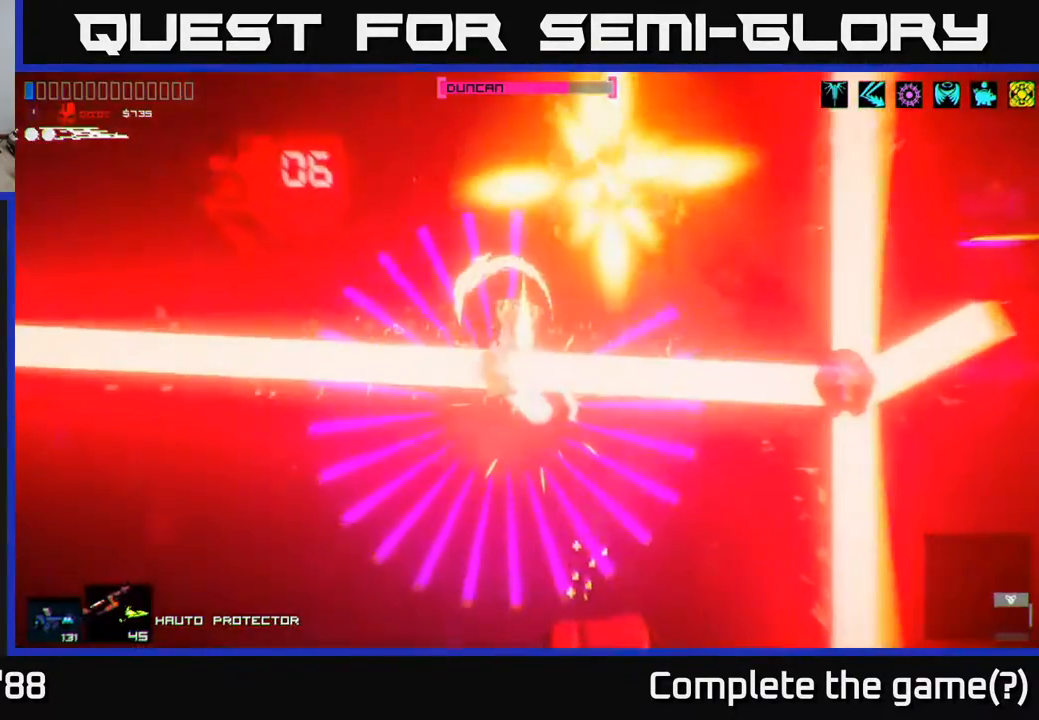
{"buttons": [], "left_stick": "down-left", "right_stick": "up-right", "events": [[33, "right_stick", "up-right"], [183, "R3", "up"], [267, "left_stick", "left"], [433, "left_stick", "down-left"]]}
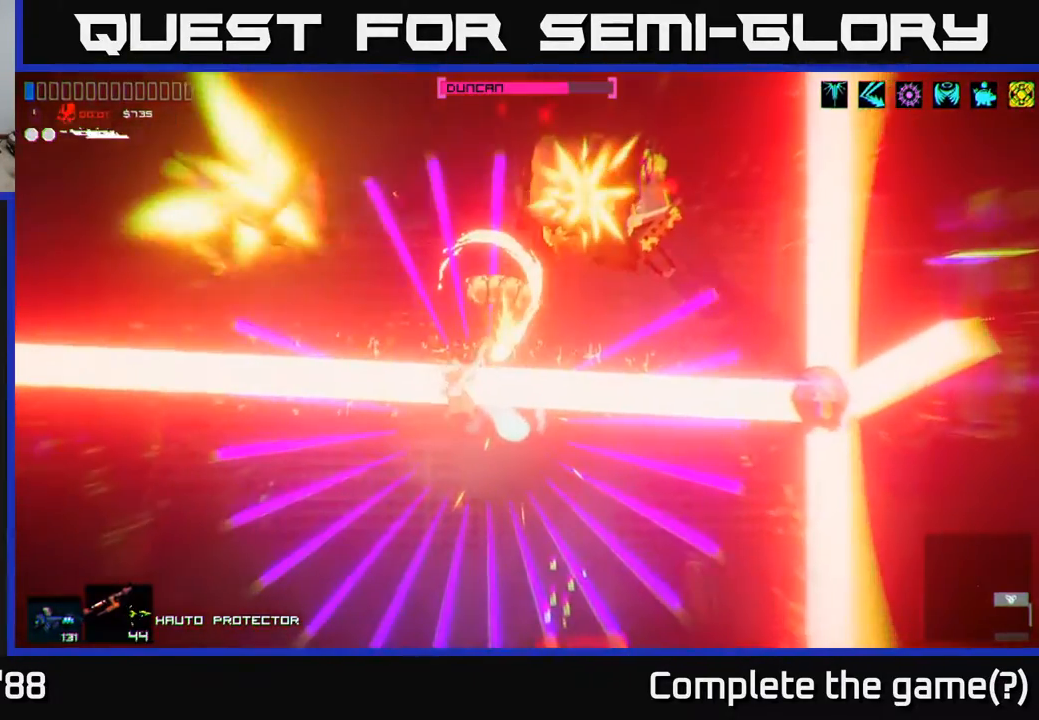
{"buttons": [], "left_stick": "down-left", "right_stick": "up-right", "events": []}
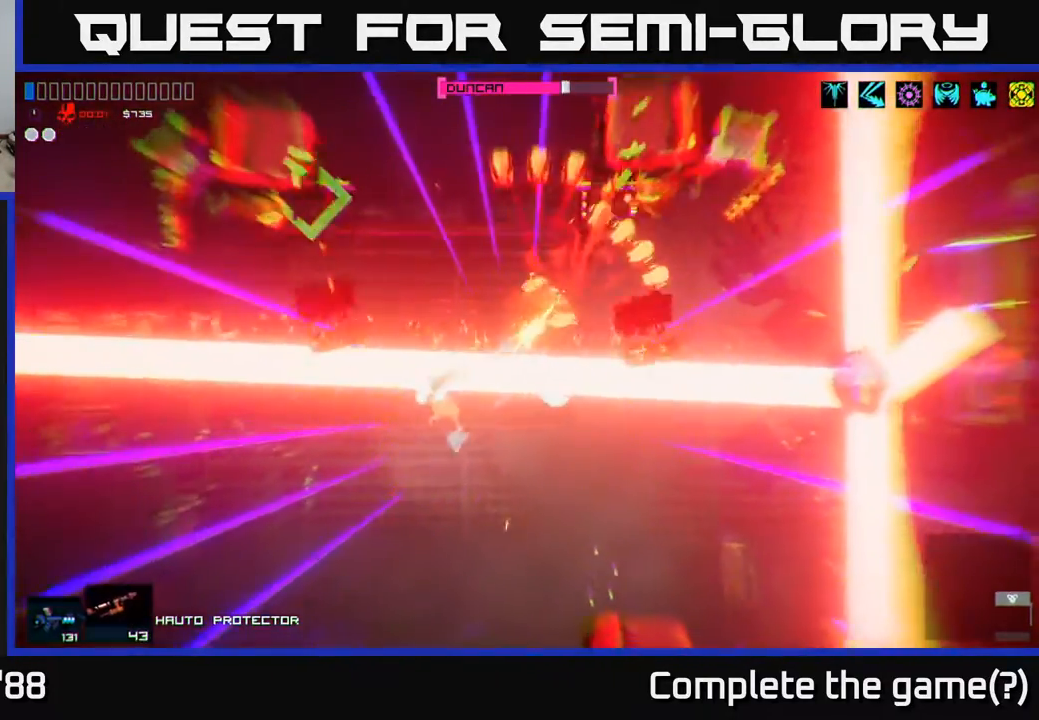
{"buttons": ["R2"], "left_stick": "left", "right_stick": "center", "events": [[383, "left_stick", "left"], [383, "right_stick", "center"], [483, "R2", "down"]]}
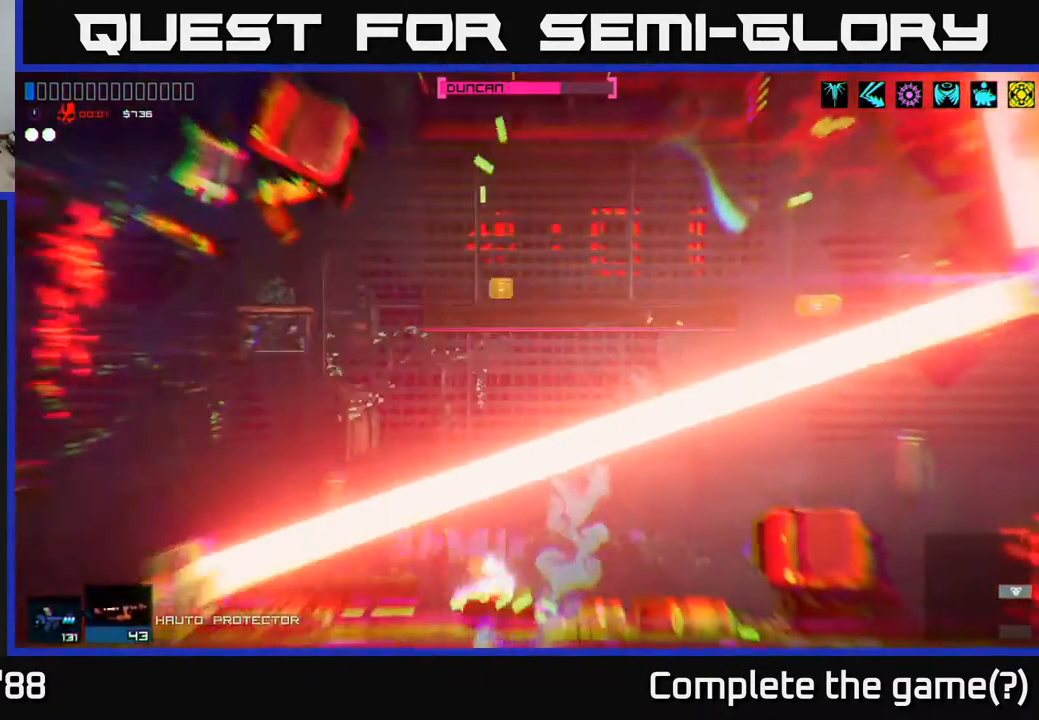
{"buttons": [], "left_stick": "left", "right_stick": "center", "events": [[83, "R2", "up"], [250, "R2", "down"], [267, "R2", "up"], [367, "R1", "down"], [483, "R1", "up"]]}
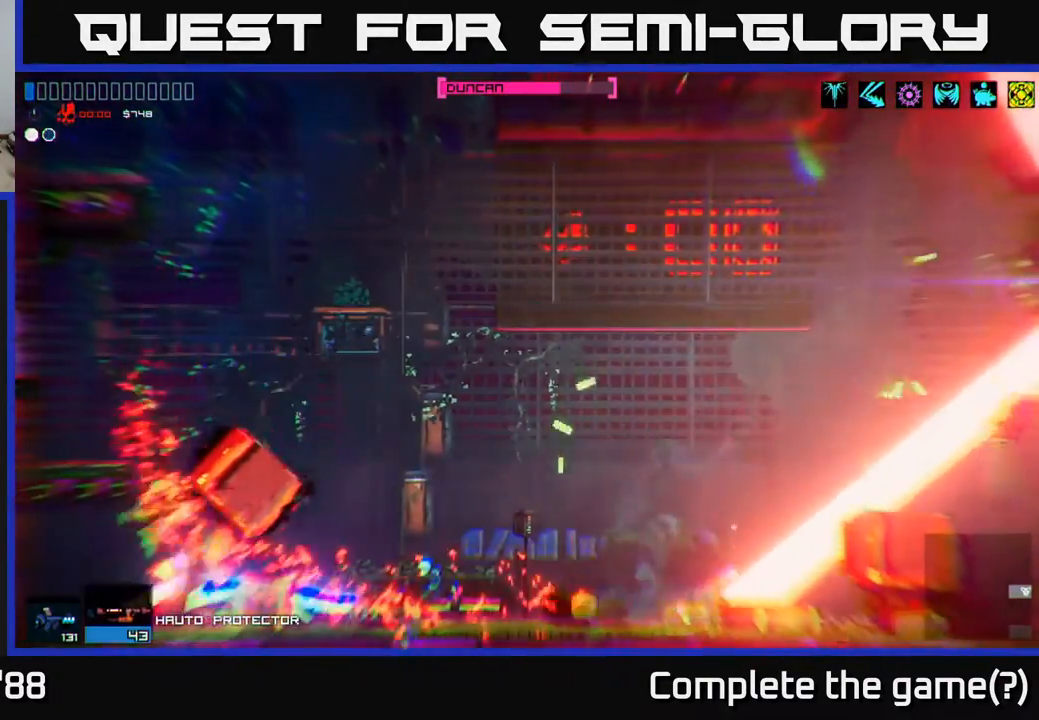
{"buttons": ["A"], "left_stick": "up-right", "right_stick": "center", "events": [[133, "right_stick", "right"], [183, "left_stick", "up"], [233, "left_stick", "up-right"], [433, "right_stick", "center"], [450, "A", "down"]]}
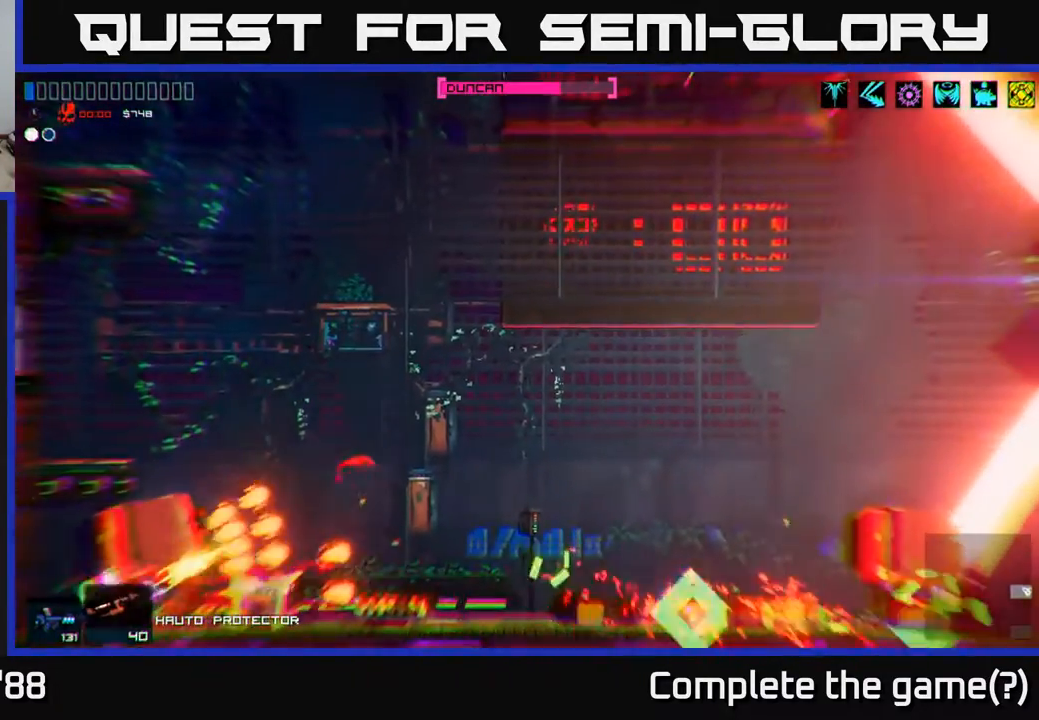
{"buttons": ["A"], "left_stick": "up-right", "right_stick": "center", "events": [[183, "A", "up"], [417, "A", "down"]]}
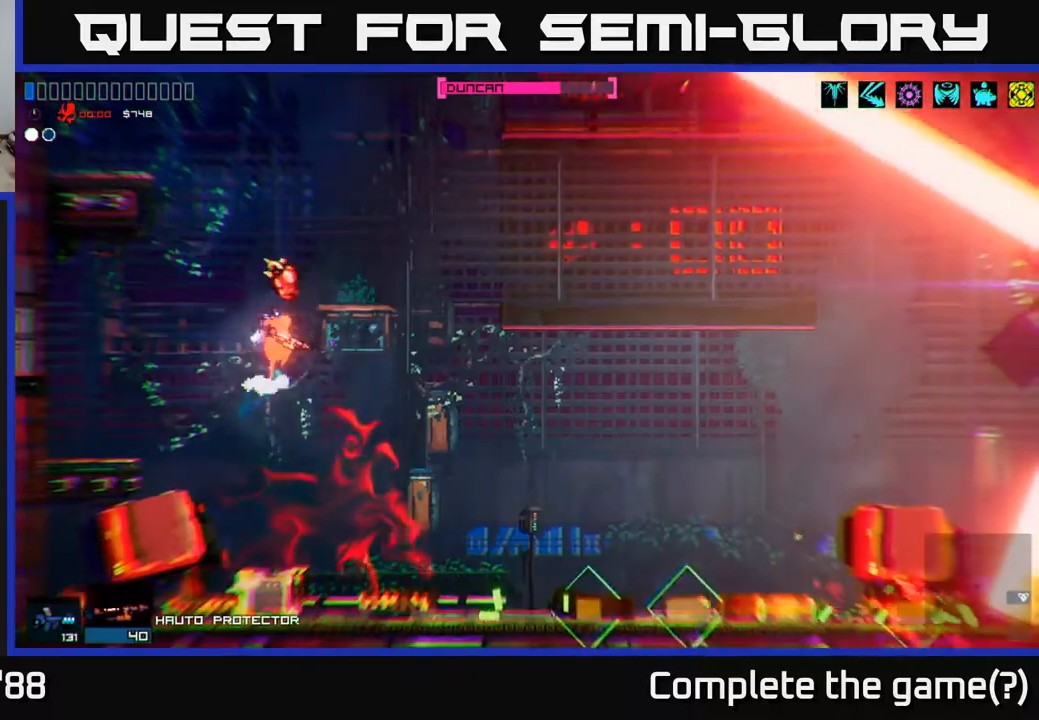
{"buttons": [], "left_stick": "left", "right_stick": "center", "events": [[233, "A", "up"], [233, "left_stick", "up-left"], [317, "left_stick", "left"]]}
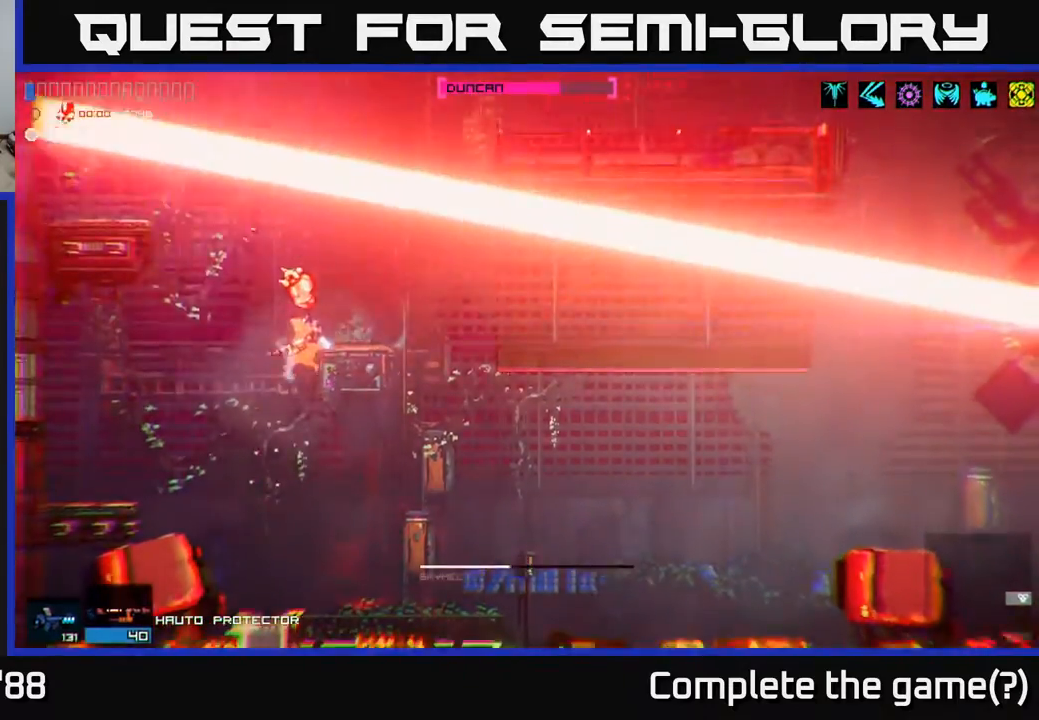
{"buttons": [], "left_stick": "right", "right_stick": "center", "events": [[133, "left_stick", "right"]]}
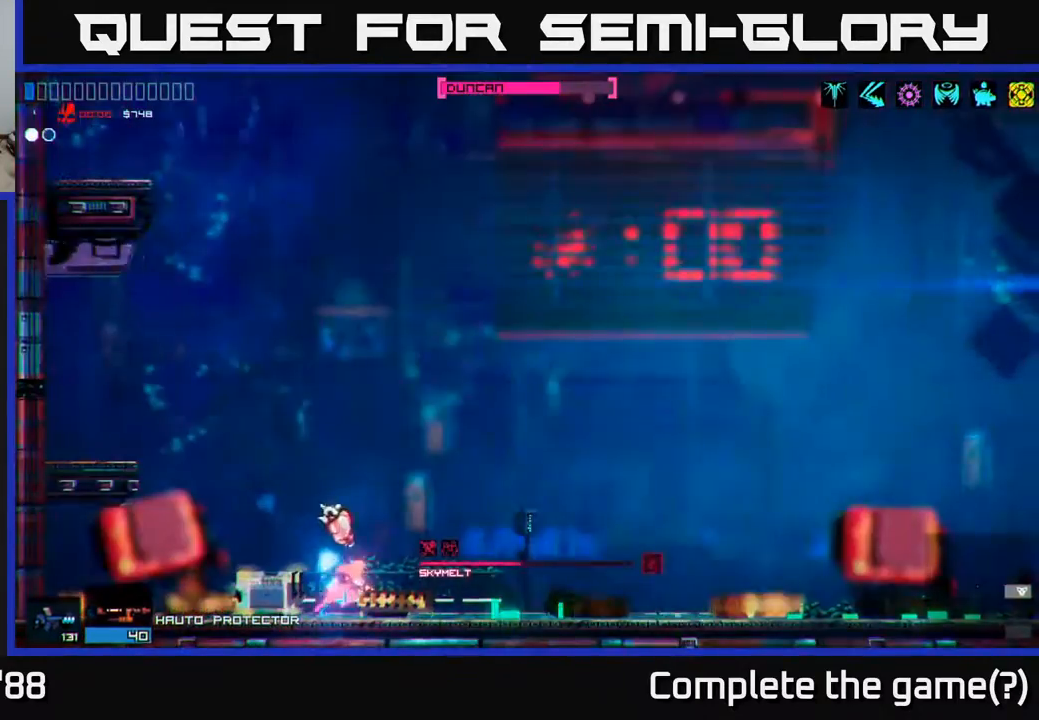
{"buttons": [], "left_stick": "right", "right_stick": "center", "events": []}
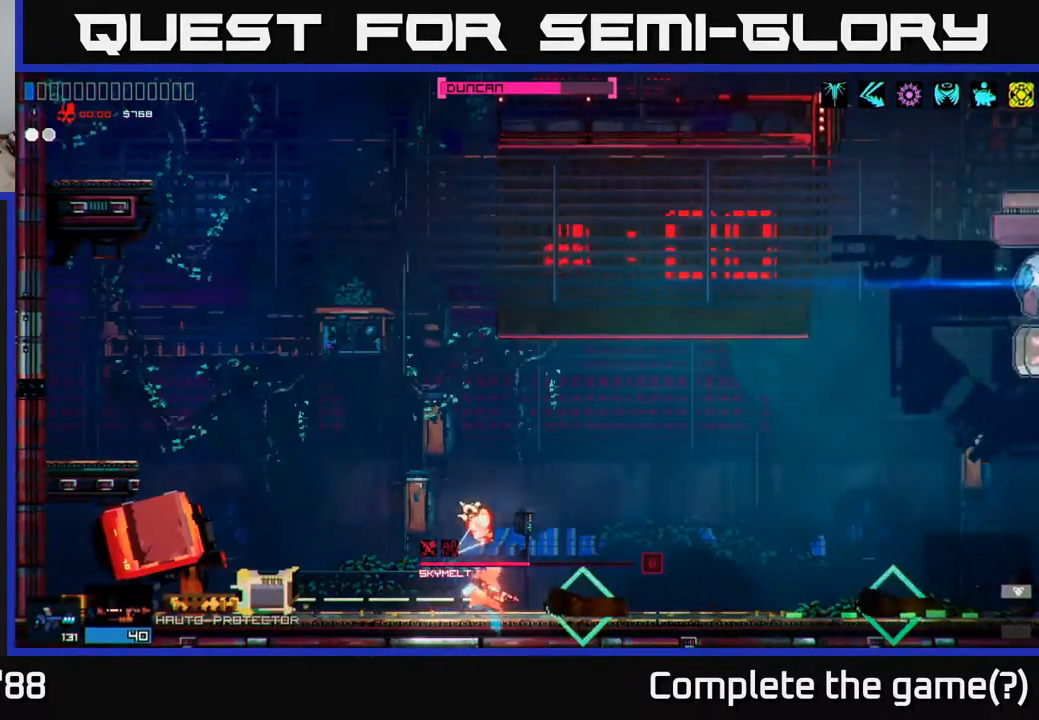
{"buttons": ["Y"], "left_stick": "right", "right_stick": "center", "events": [[467, "Y", "down"]]}